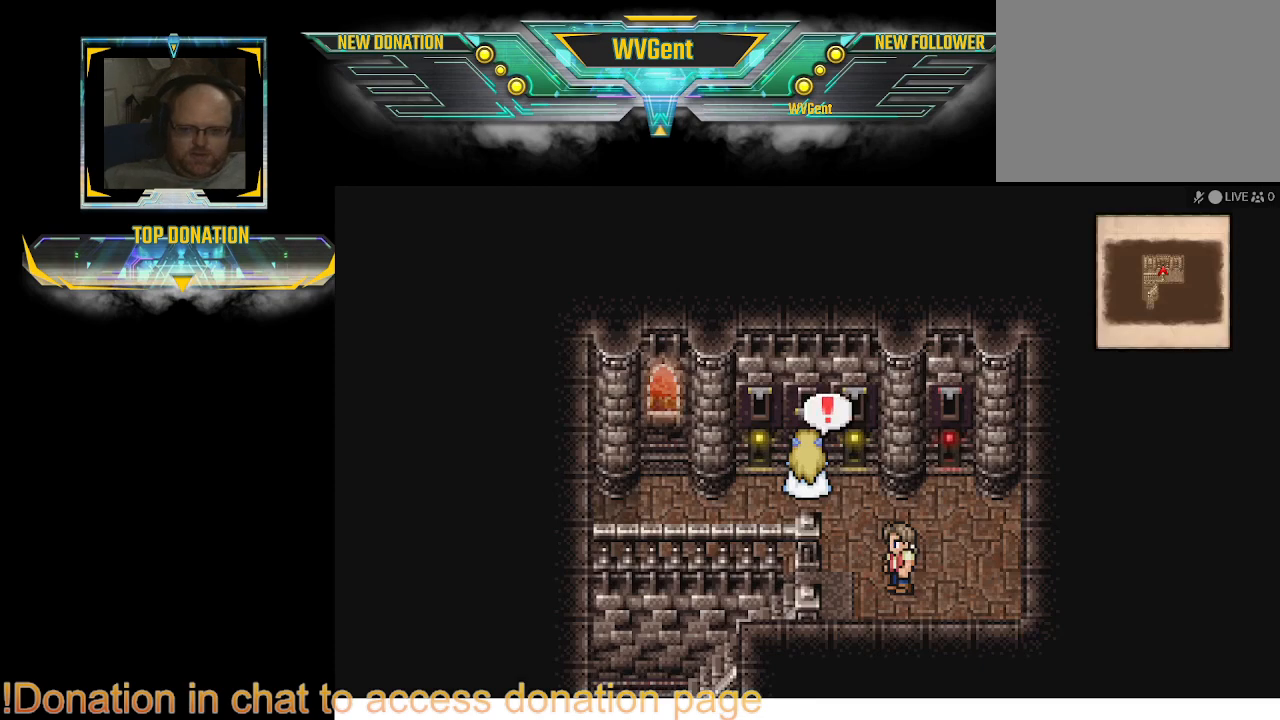
Gameplay with a controller (PlayStation layout); each line is a JSON object with the inputs held at the frame after it. "events" lists button and stick changes between this image and that frame as [ms after this image, input, new state], when the widget could be followed in between. Not read: L3 R3.
{"buttons": [], "left_stick": "center", "right_stick": "center", "events": [[133, "TRIANGLE", "down"], [300, "TRIANGLE", "up"]]}
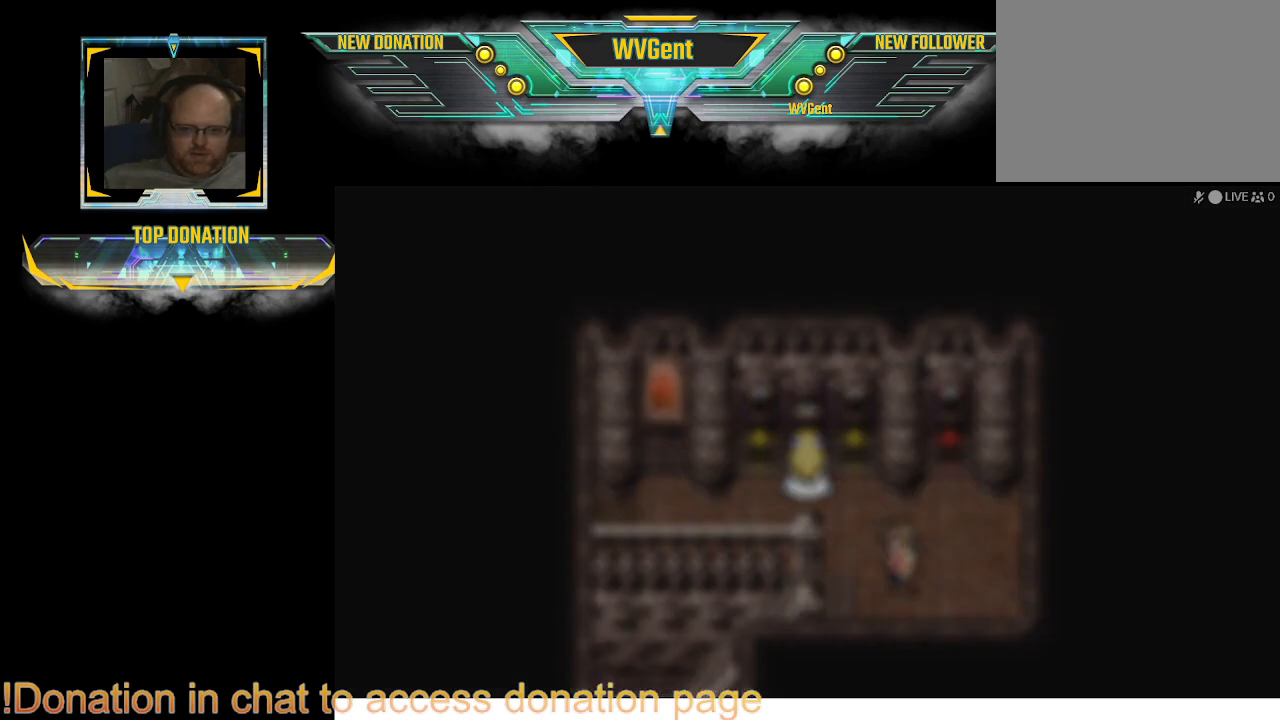
{"buttons": [], "left_stick": "center", "right_stick": "center", "events": []}
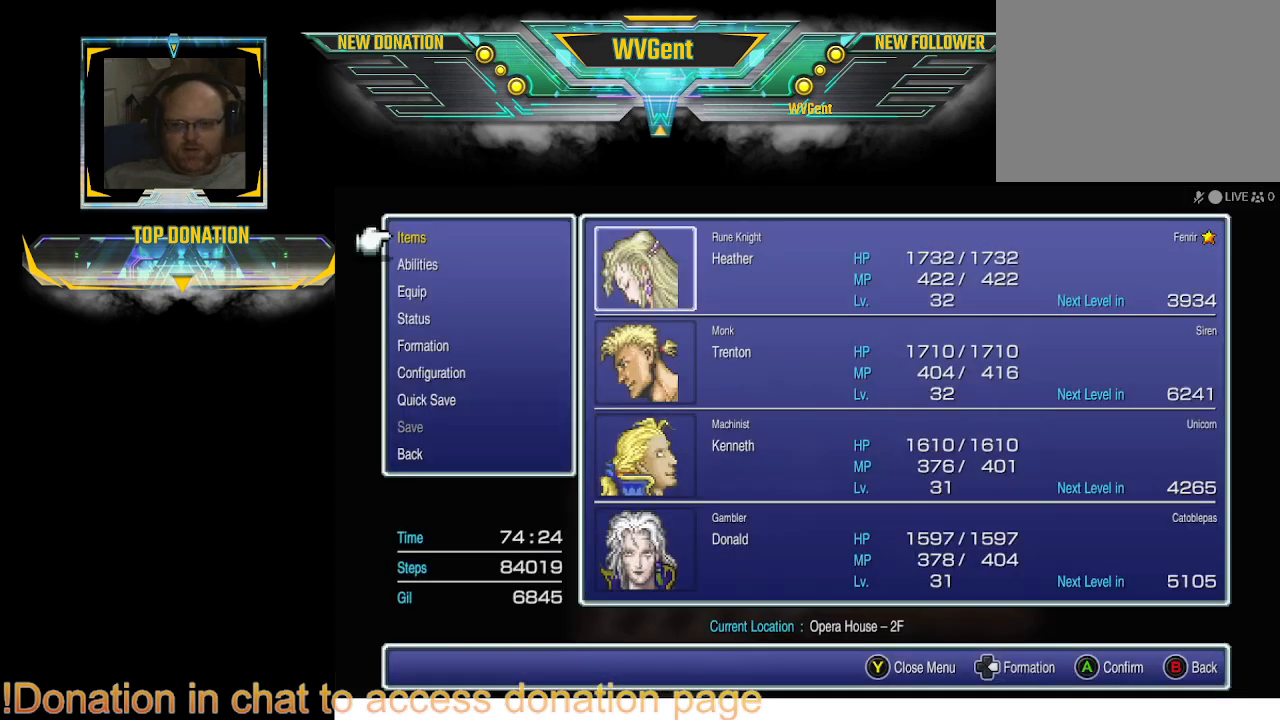
{"buttons": [], "left_stick": "center", "right_stick": "center", "events": [[233, "DPAD_DOWN", "down"], [333, "DPAD_DOWN", "up"]]}
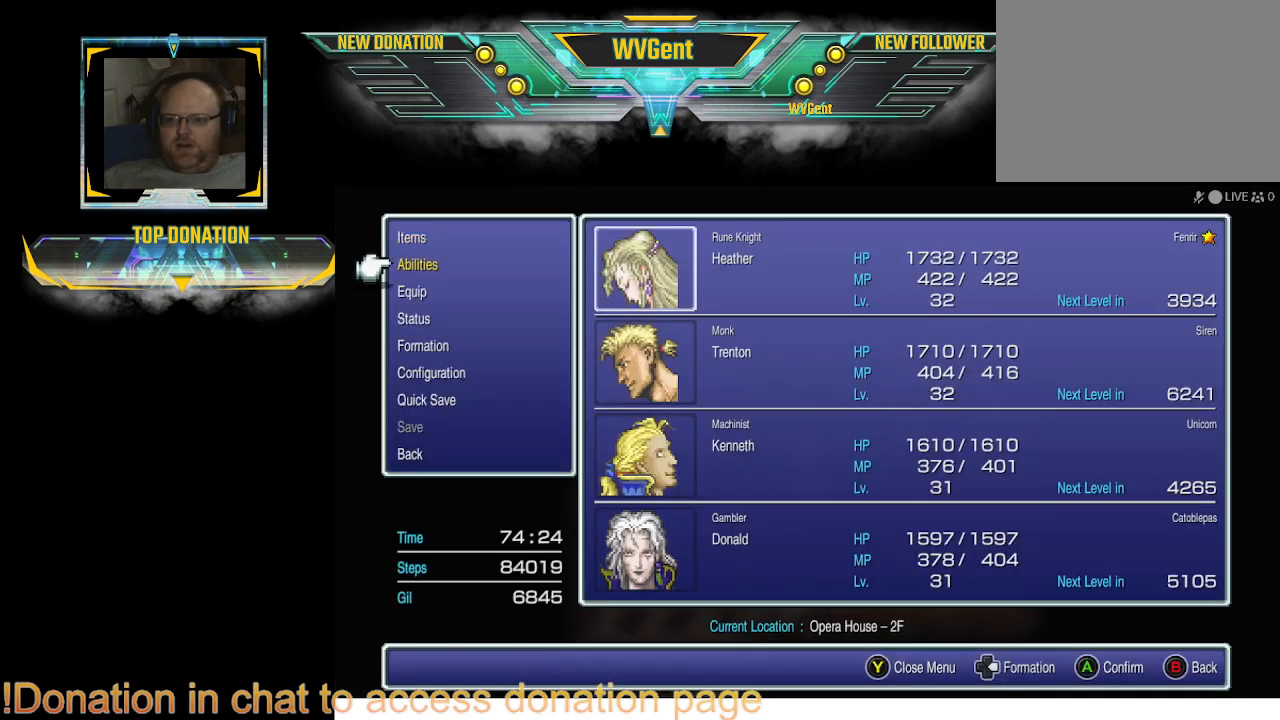
{"buttons": [], "left_stick": "center", "right_stick": "center", "events": [[267, "CROSS", "down"], [367, "CROSS", "up"]]}
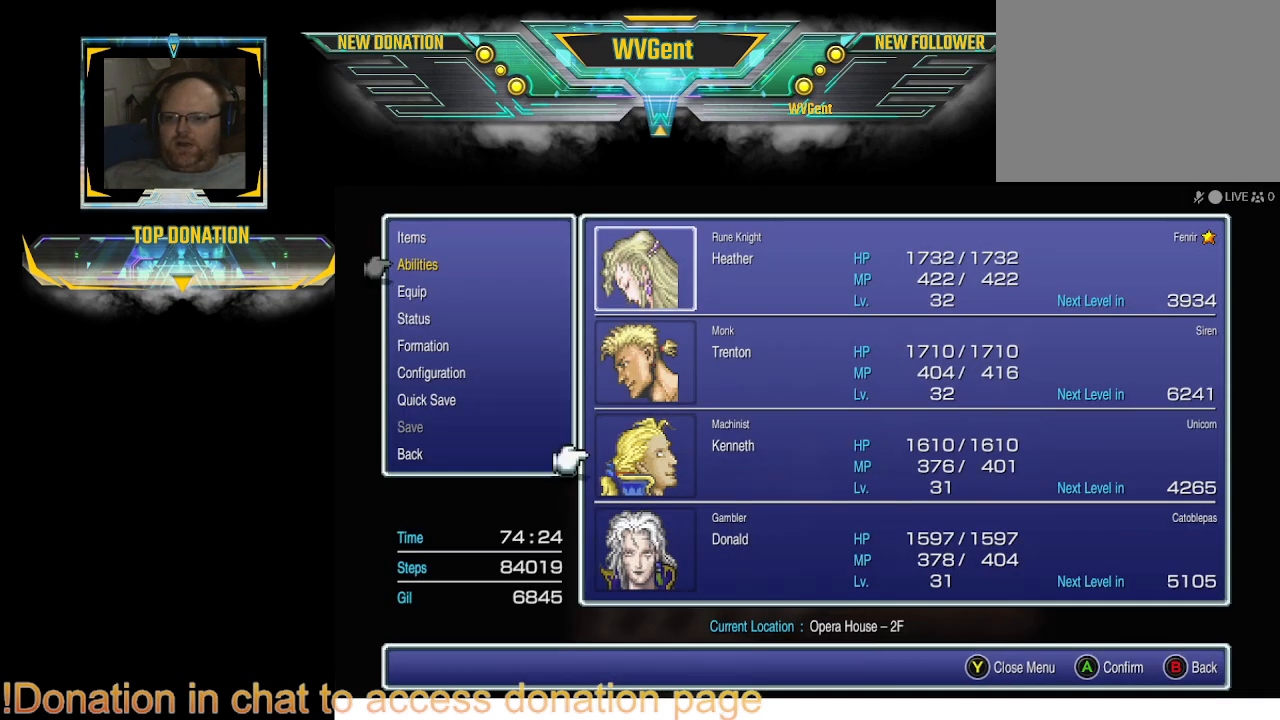
{"buttons": [], "left_stick": "center", "right_stick": "center", "events": [[400, "DPAD_UP", "down"], [467, "DPAD_UP", "up"]]}
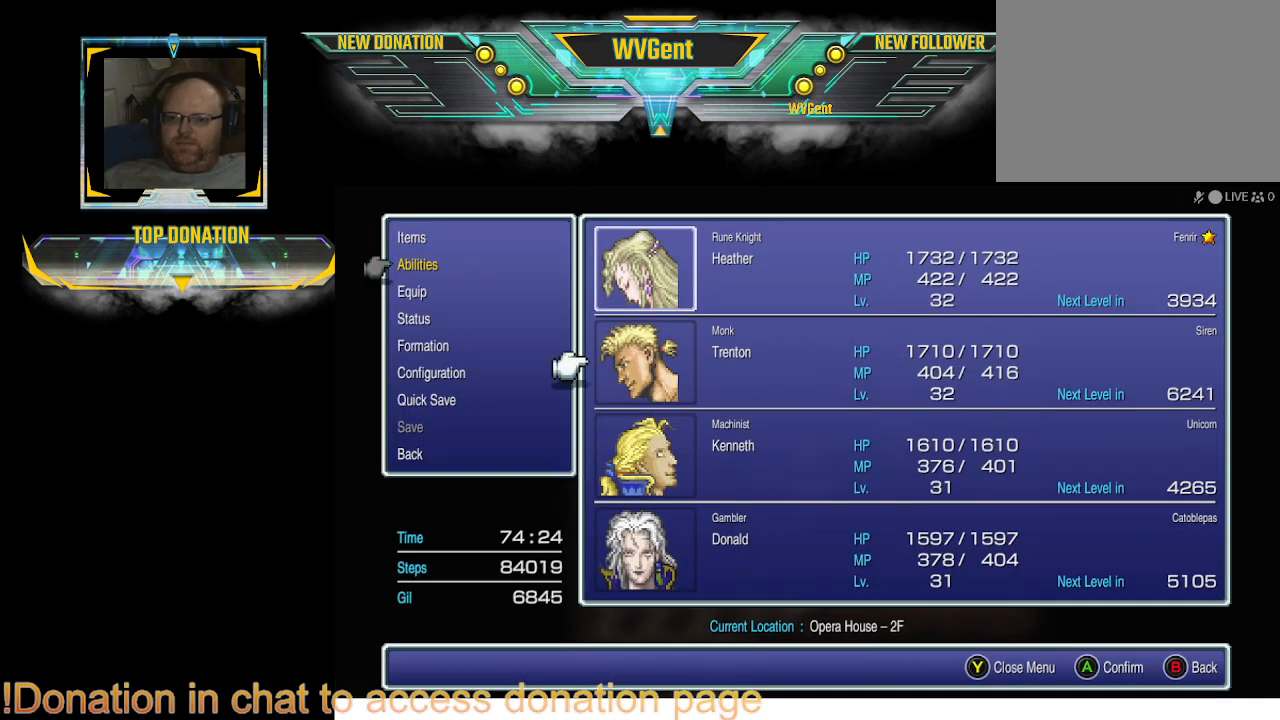
{"buttons": [], "left_stick": "center", "right_stick": "center", "events": [[67, "DPAD_UP", "down"], [167, "DPAD_UP", "up"], [200, "CROSS", "down"], [333, "CROSS", "up"]]}
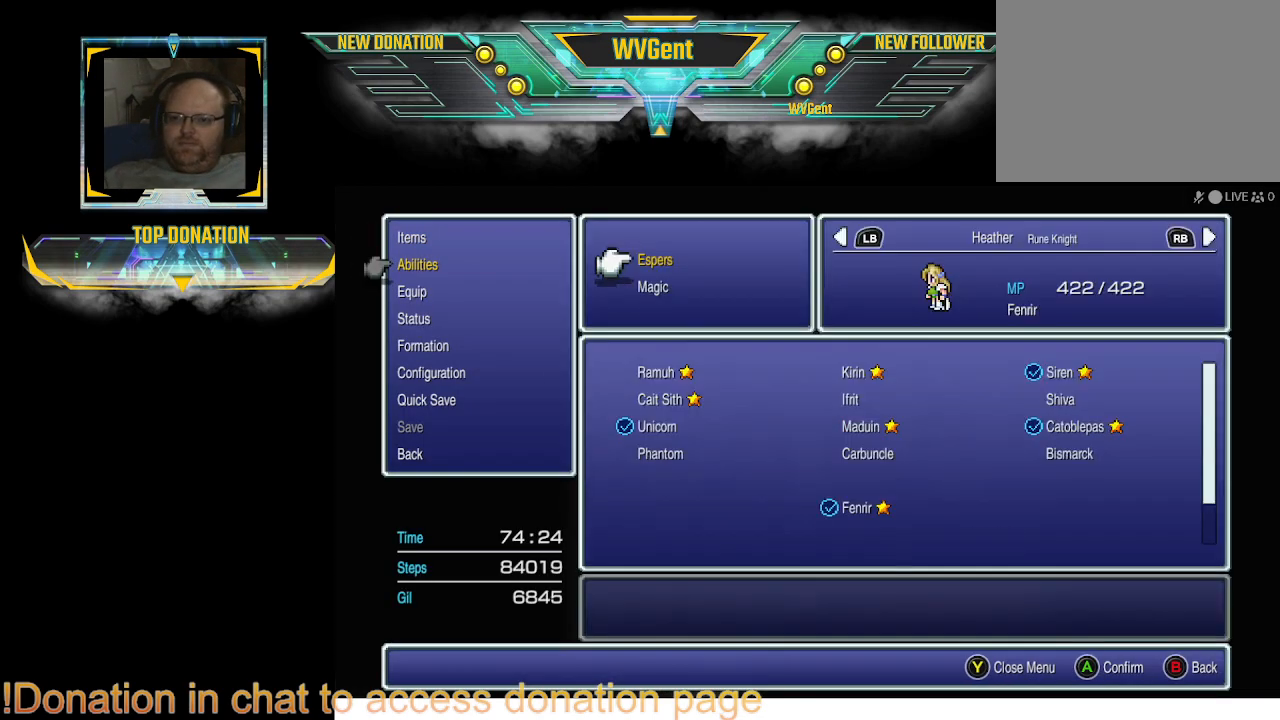
{"buttons": [], "left_stick": "center", "right_stick": "center", "events": []}
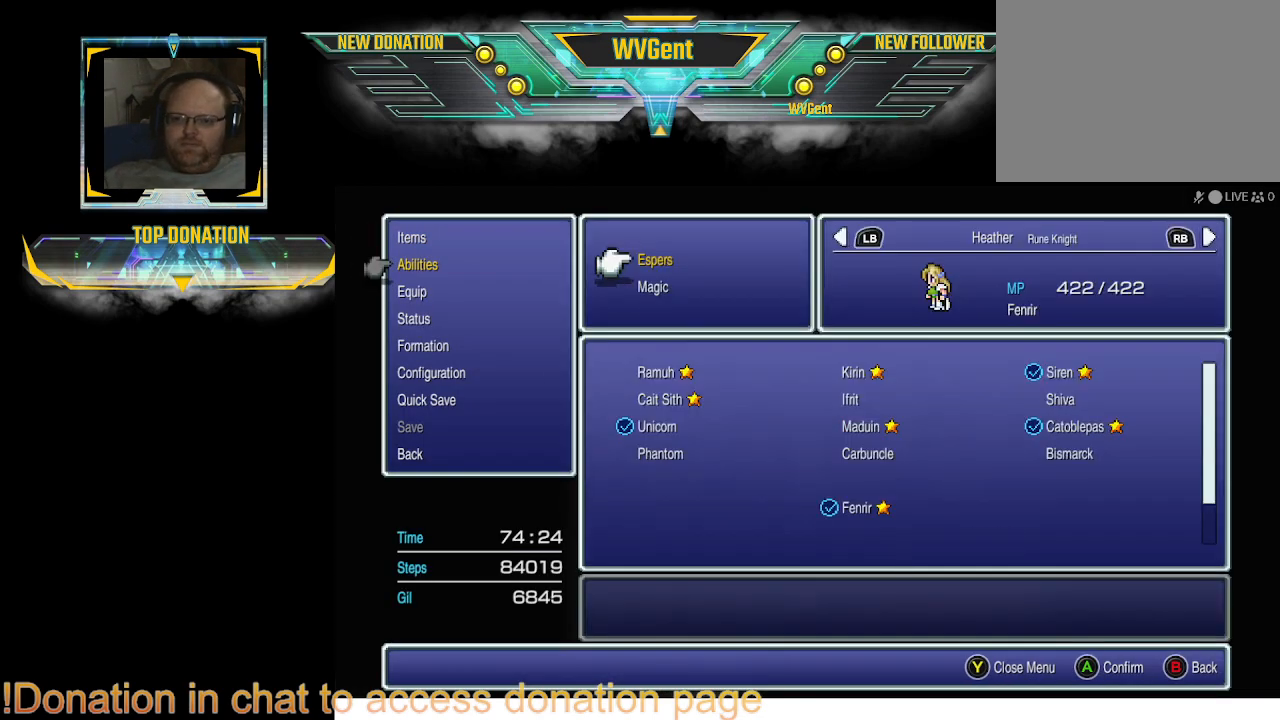
{"buttons": [], "left_stick": "center", "right_stick": "center", "events": [[200, "DPAD_DOWN", "down"], [333, "DPAD_DOWN", "up"]]}
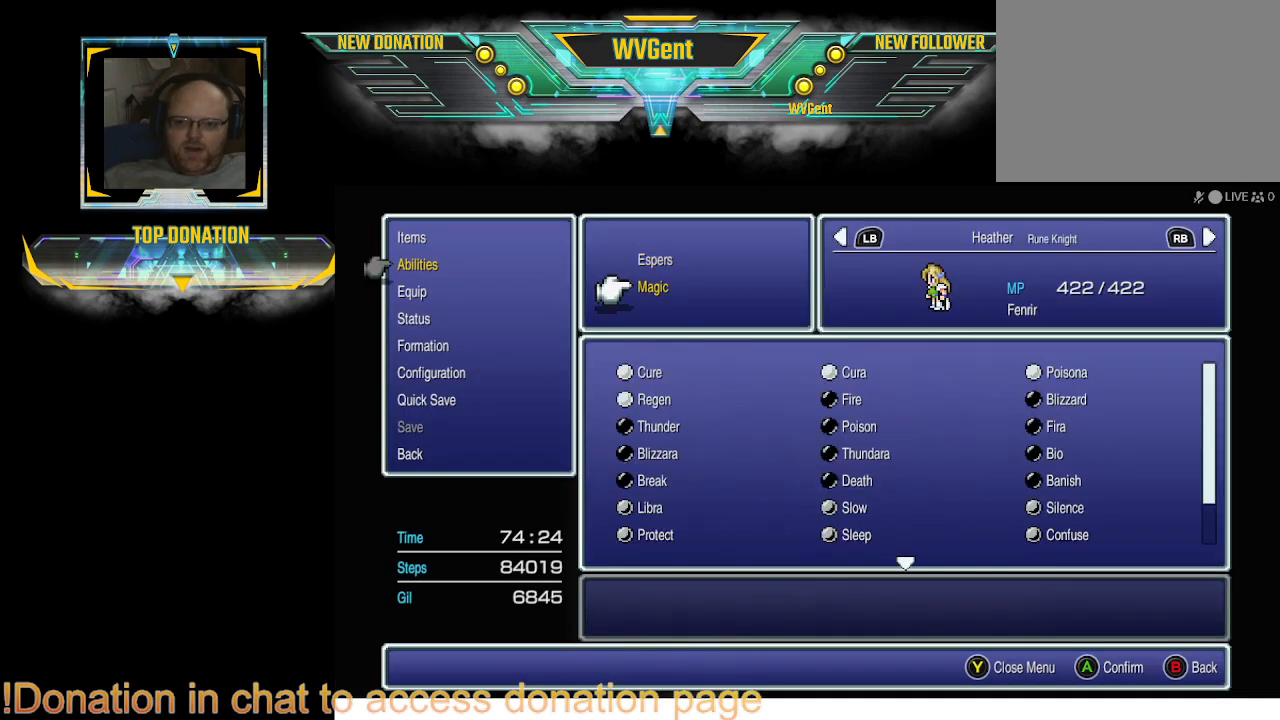
{"buttons": [], "left_stick": "center", "right_stick": "center", "events": [[100, "CROSS", "down"], [233, "CROSS", "up"]]}
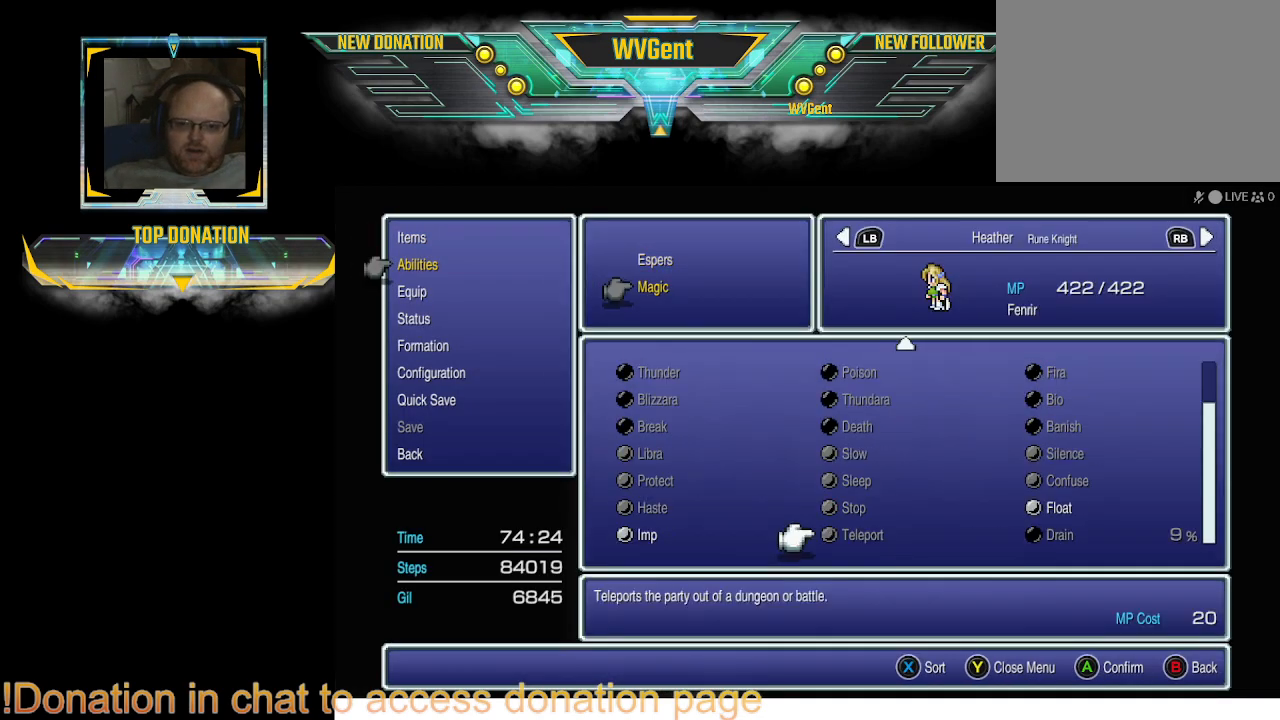
{"buttons": [], "left_stick": "center", "right_stick": "center", "events": []}
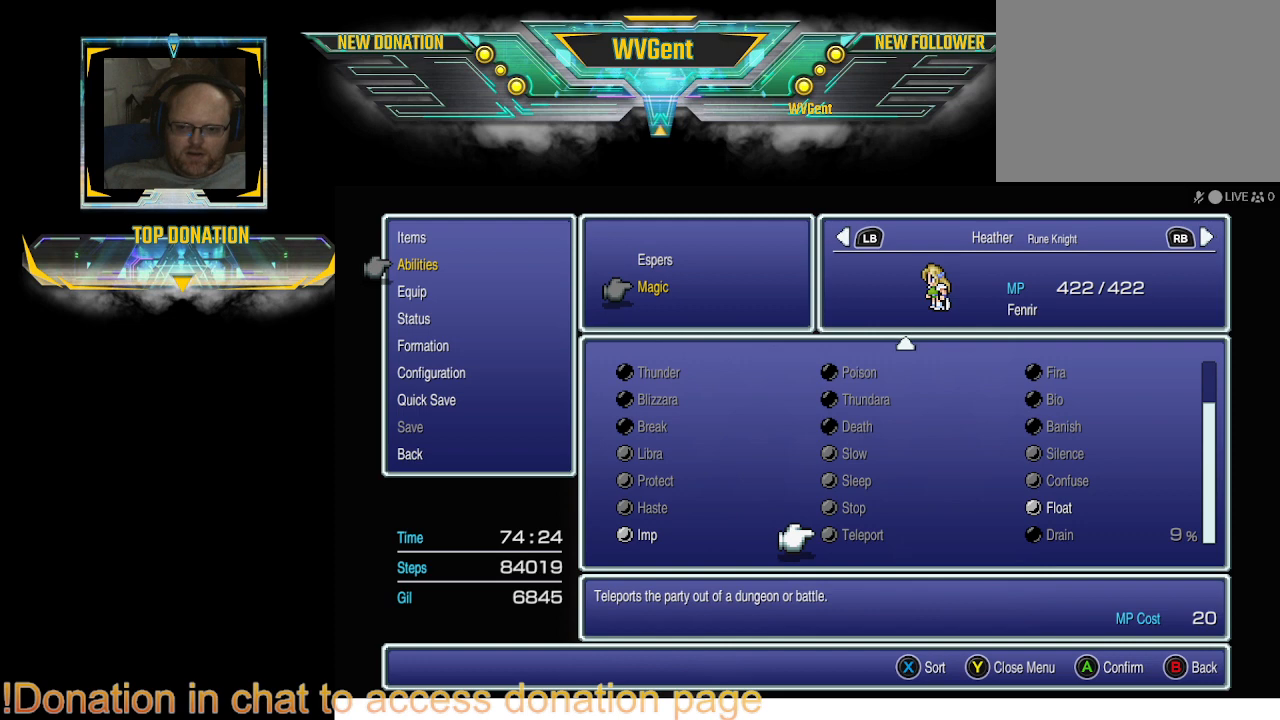
{"buttons": [], "left_stick": "center", "right_stick": "center", "events": []}
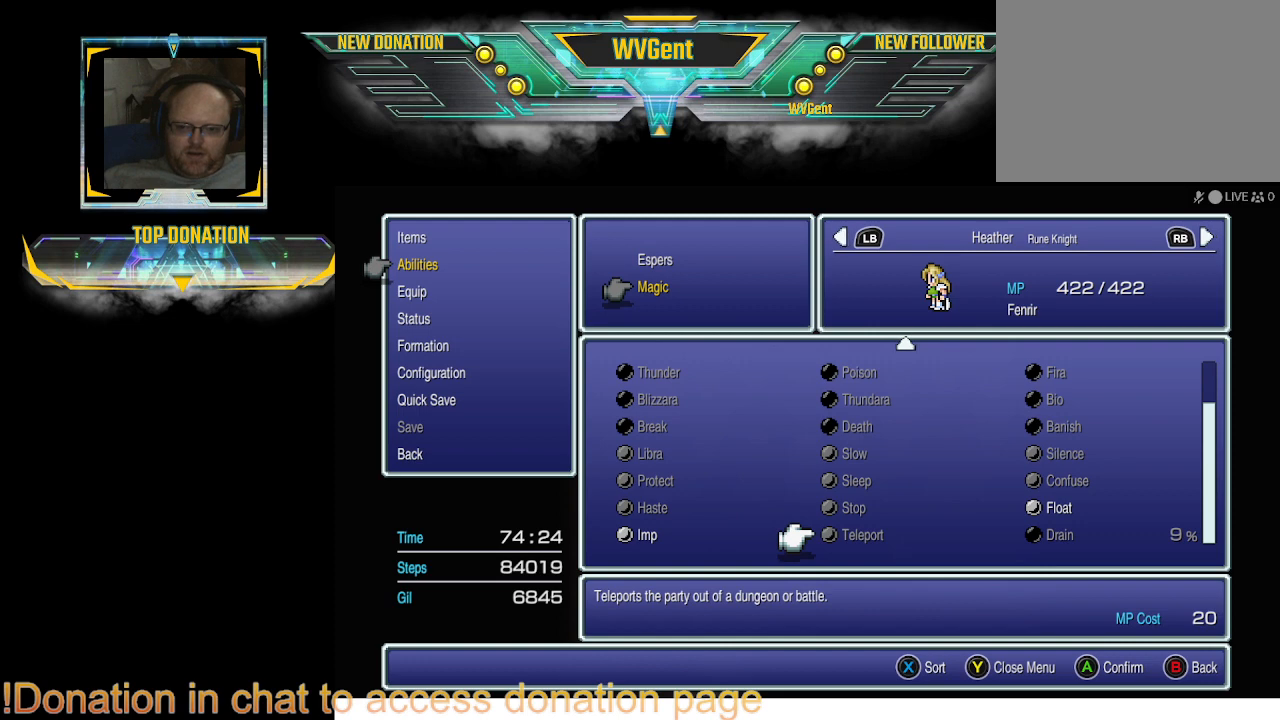
{"buttons": [], "left_stick": "center", "right_stick": "center", "events": []}
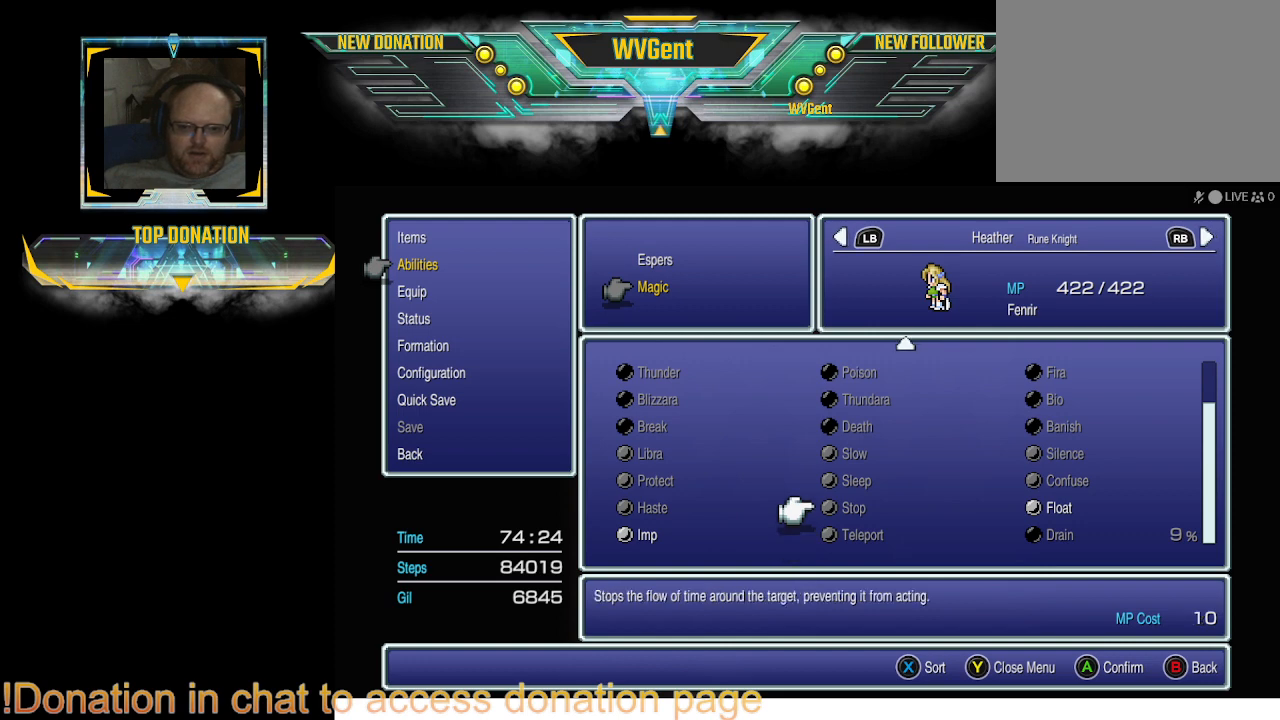
{"buttons": [], "left_stick": "center", "right_stick": "center", "events": [[67, "DPAD_RIGHT", "down"], [167, "DPAD_RIGHT", "up"], [333, "CROSS", "down"], [400, "CROSS", "up"]]}
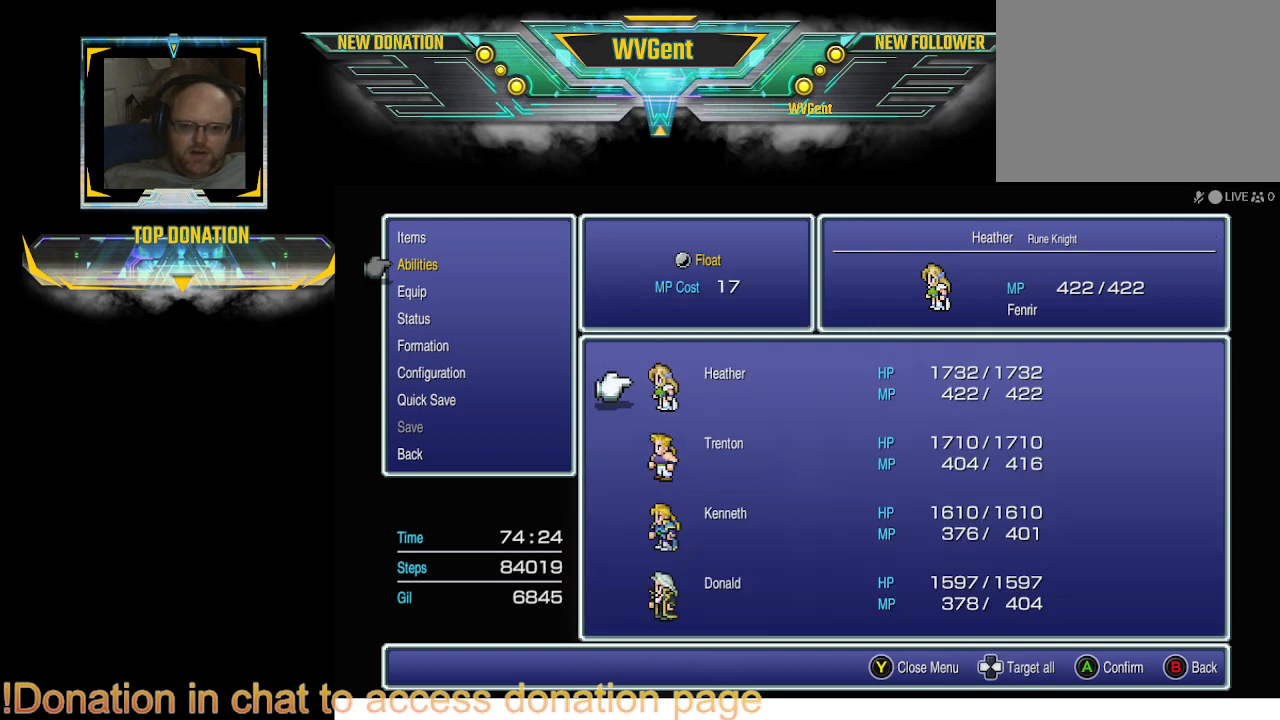
{"buttons": ["DPAD_RIGHT"], "left_stick": "center", "right_stick": "center", "events": [[500, "DPAD_RIGHT", "down"]]}
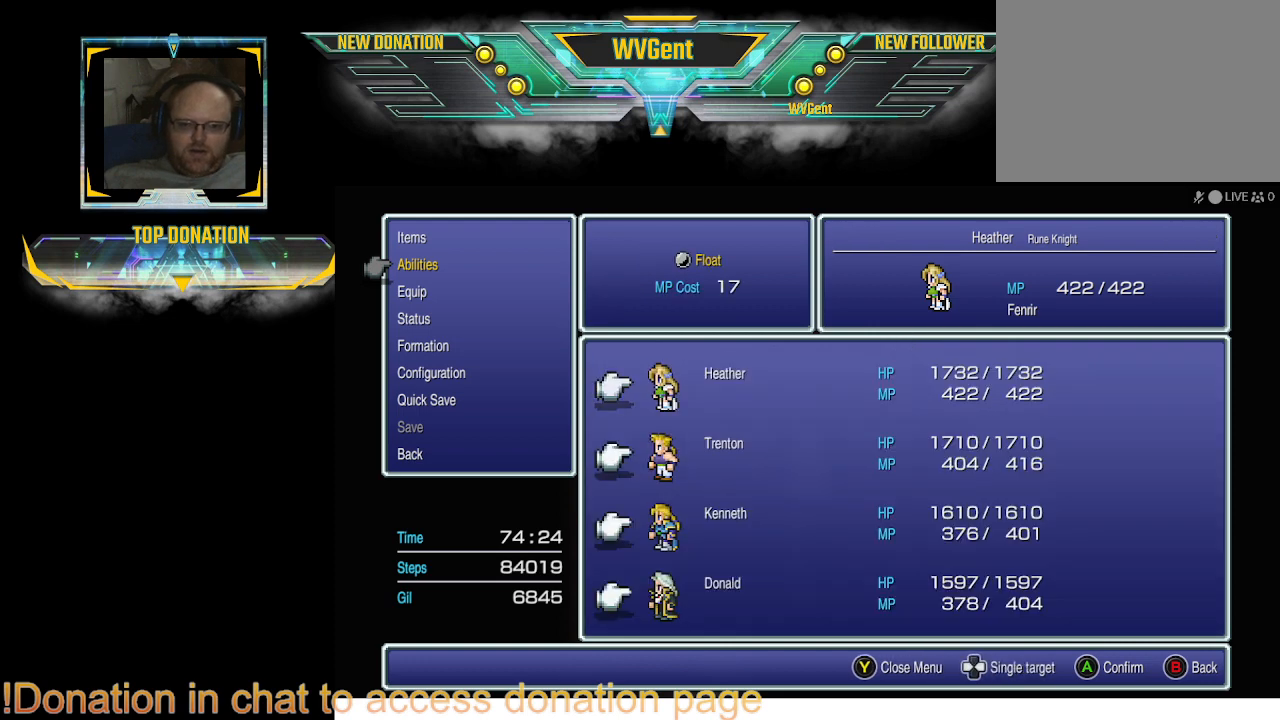
{"buttons": ["CROSS"], "left_stick": "center", "right_stick": "center", "events": [[100, "DPAD_RIGHT", "up"], [400, "CROSS", "down"]]}
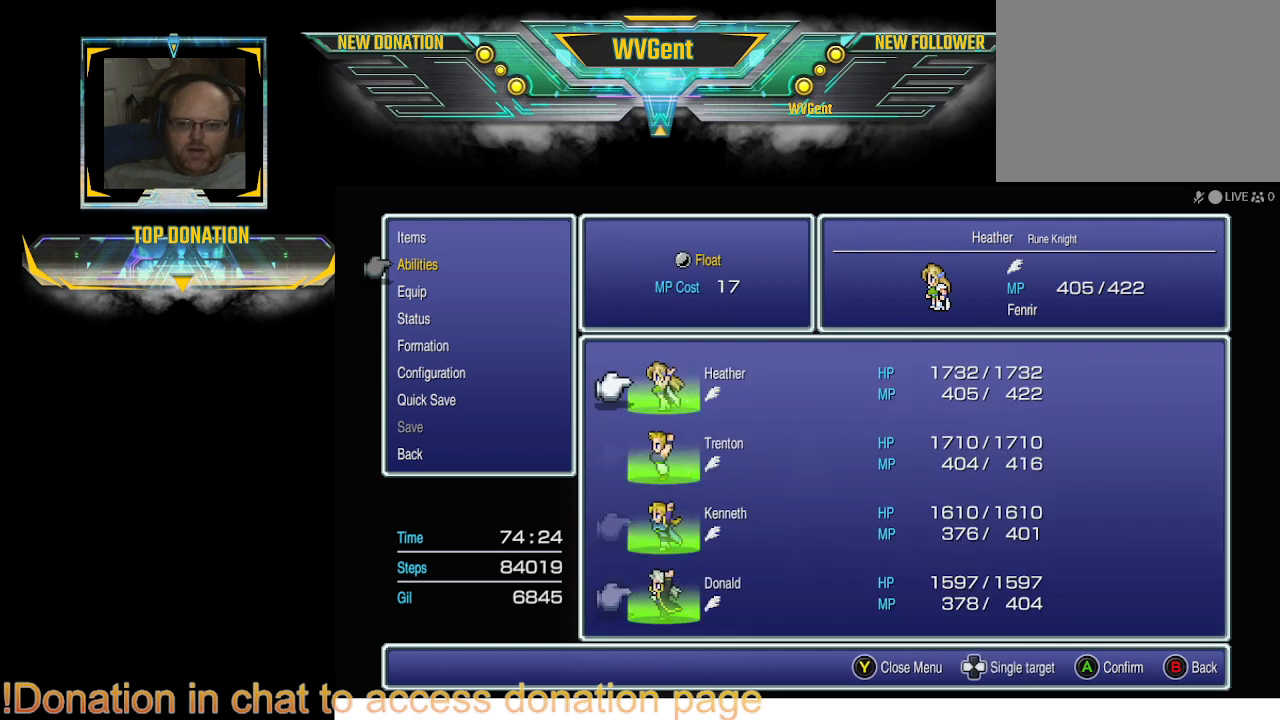
{"buttons": [], "left_stick": "center", "right_stick": "center", "events": [[33, "CROSS", "up"]]}
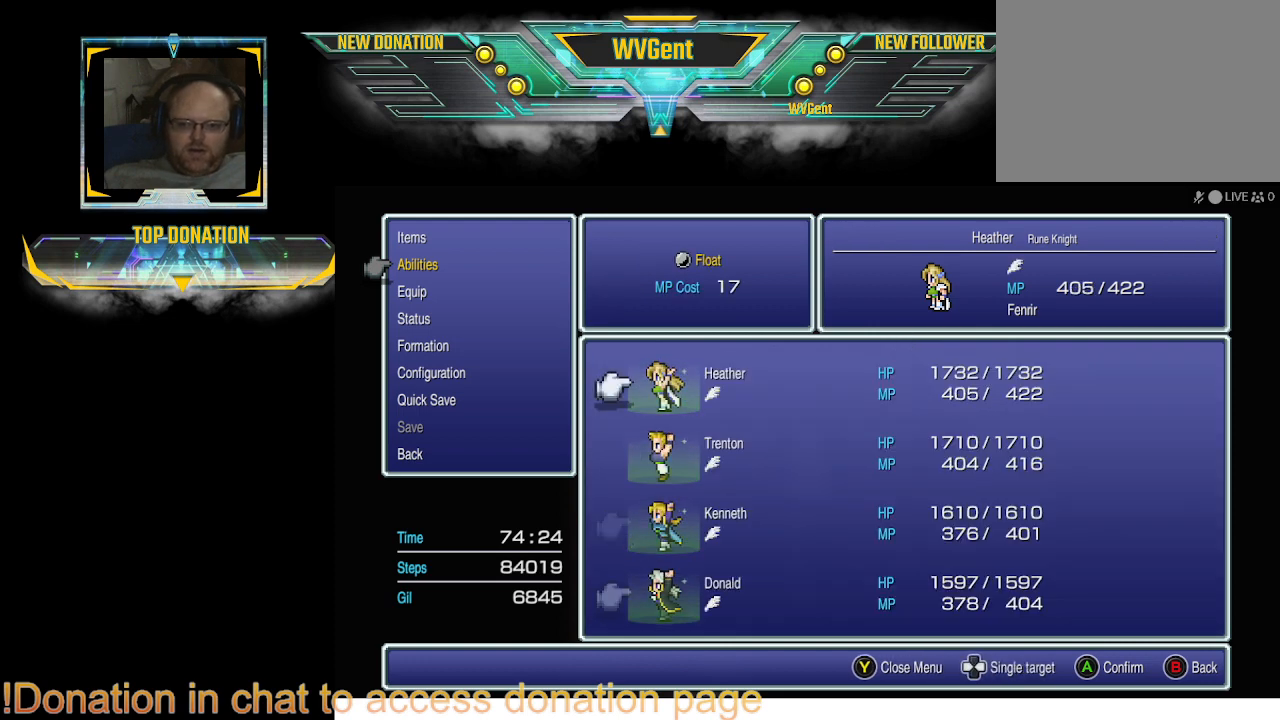
{"buttons": [], "left_stick": "center", "right_stick": "center", "events": []}
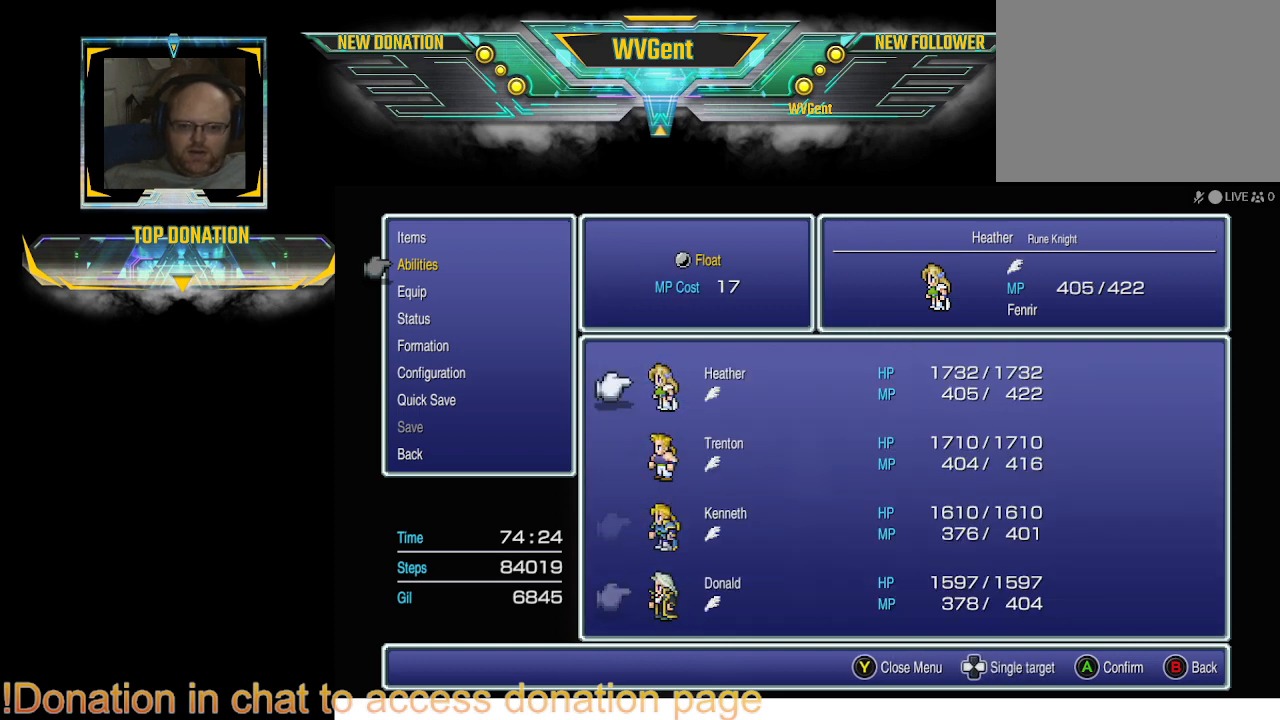
{"buttons": [], "left_stick": "center", "right_stick": "center", "events": []}
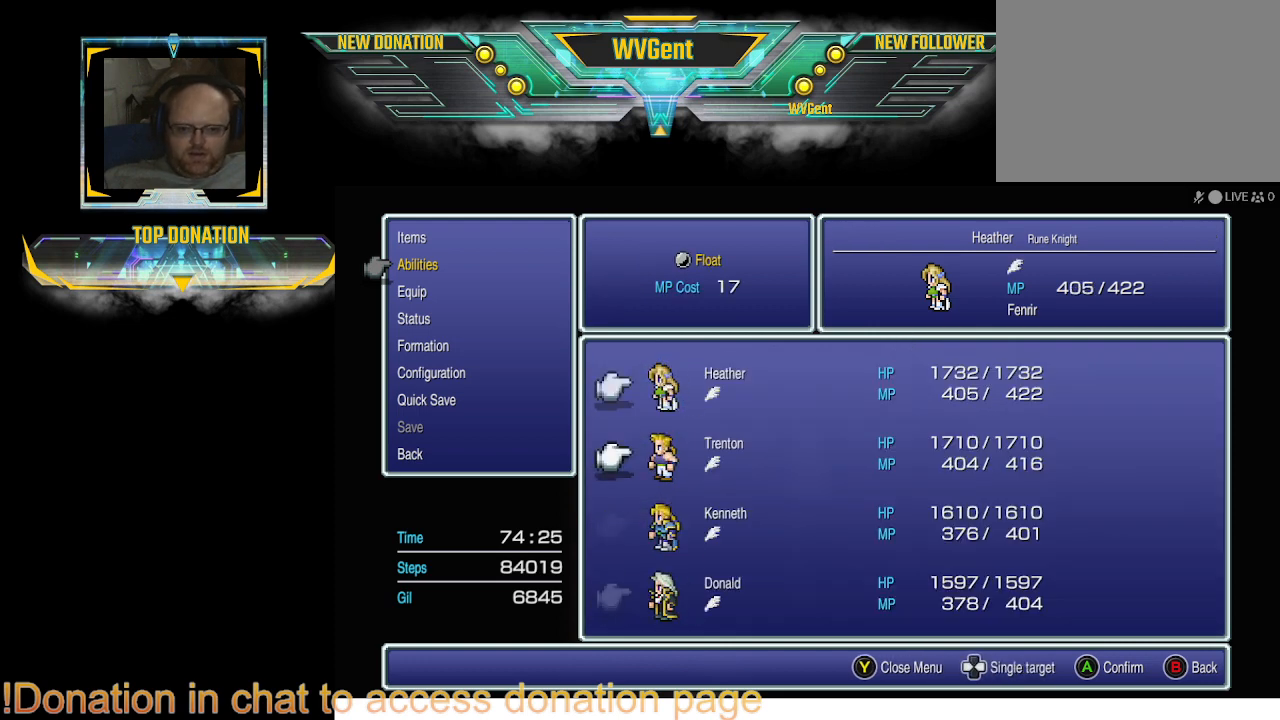
{"buttons": [], "left_stick": "center", "right_stick": "center", "events": [[233, "CIRCLE", "down"], [333, "CIRCLE", "up"]]}
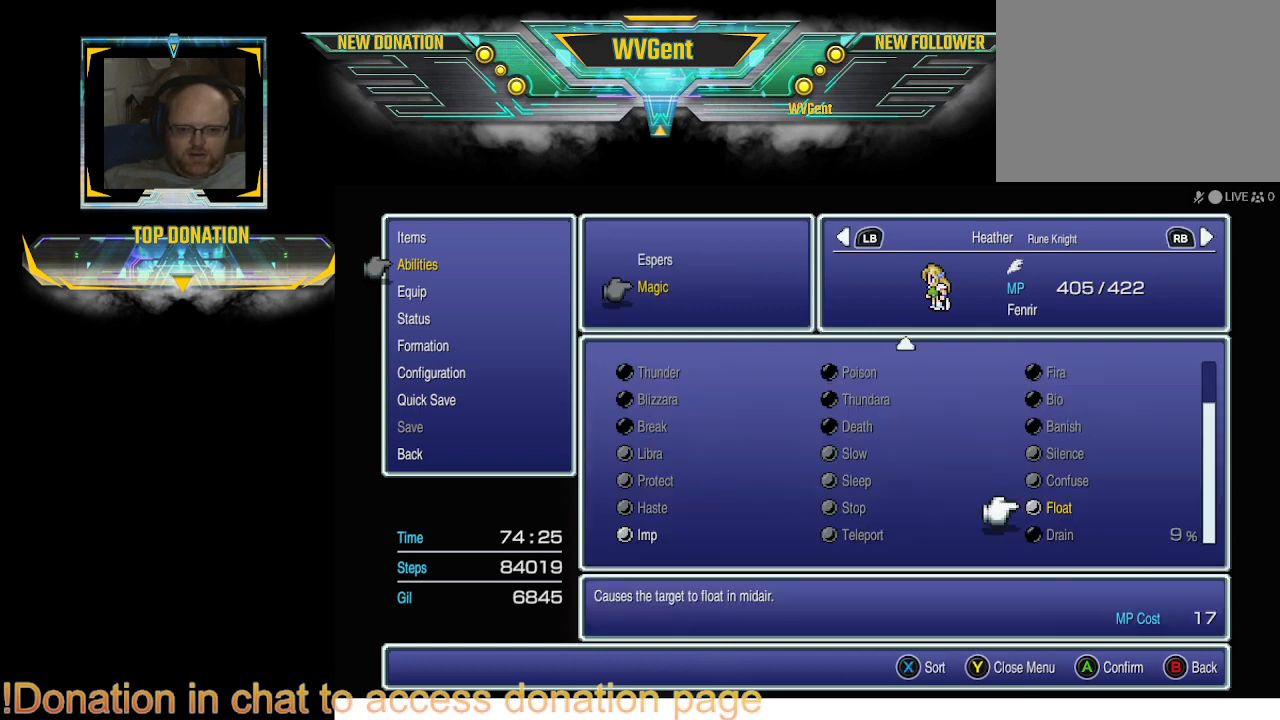
{"buttons": [], "left_stick": "center", "right_stick": "center", "events": []}
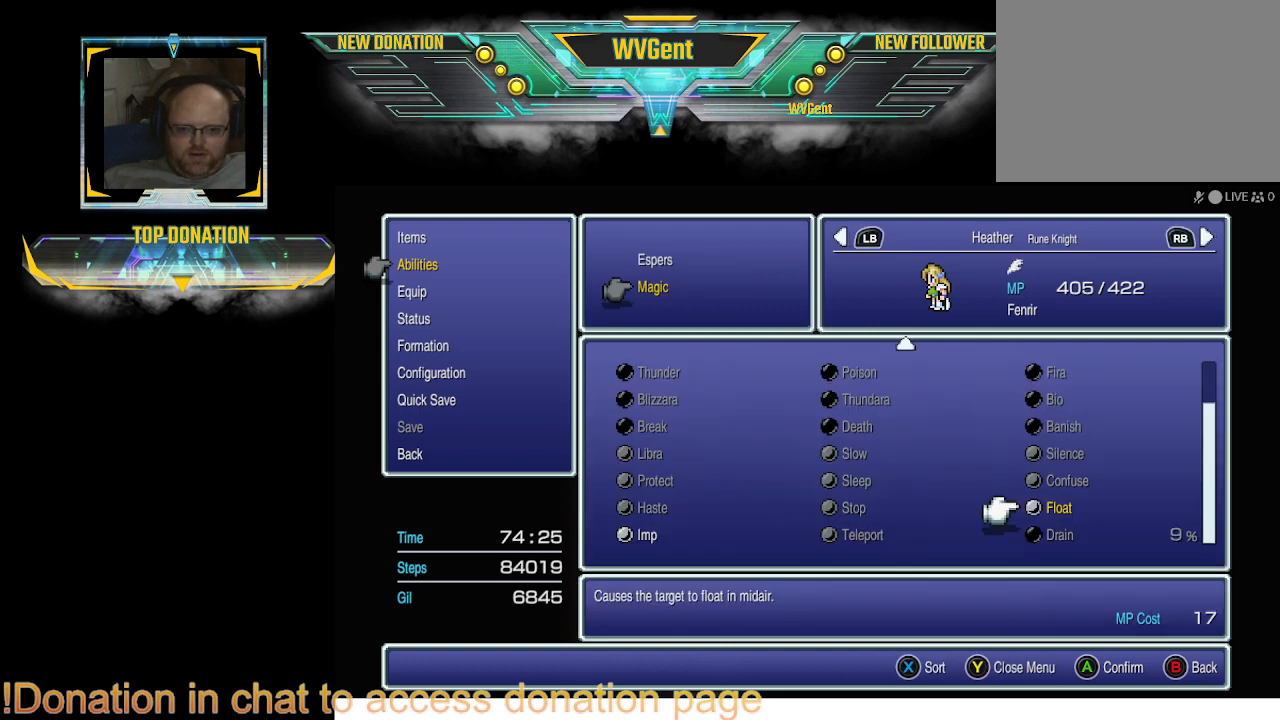
{"buttons": [], "left_stick": "center", "right_stick": "center", "events": [[167, "CIRCLE", "down"], [300, "CIRCLE", "up"]]}
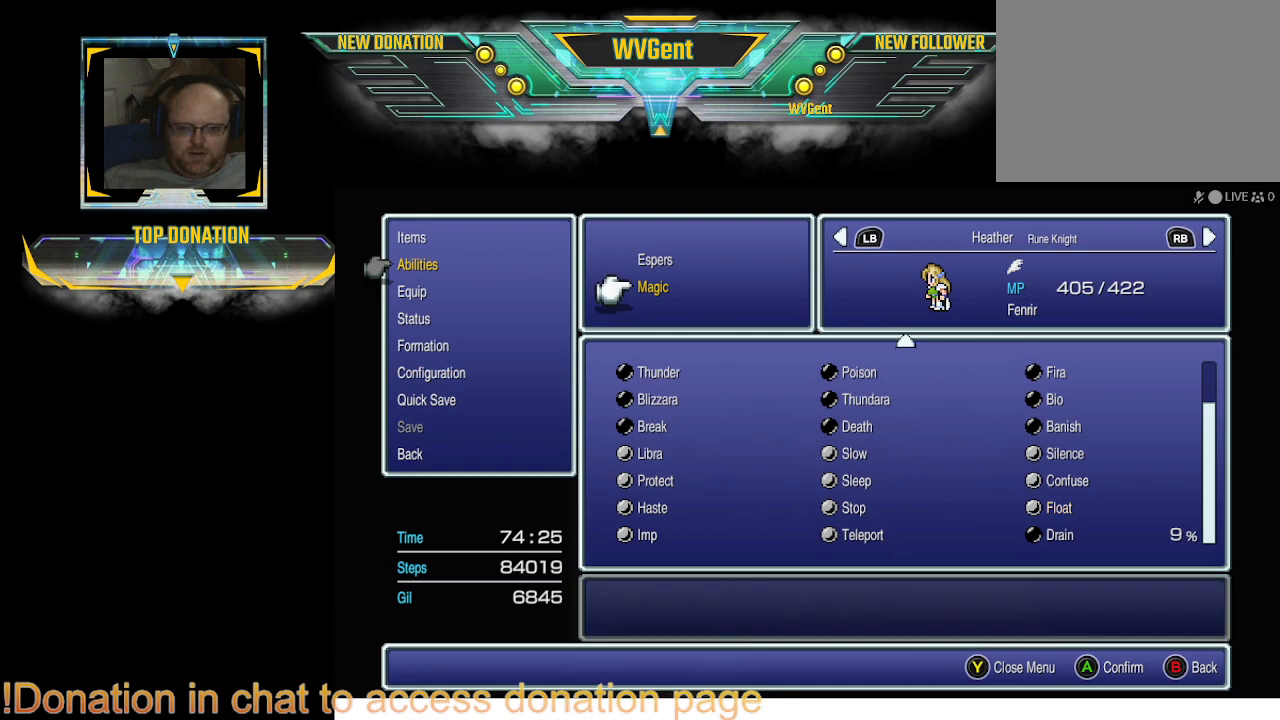
{"buttons": ["CIRCLE"], "left_stick": "center", "right_stick": "center", "events": [[433, "CIRCLE", "down"]]}
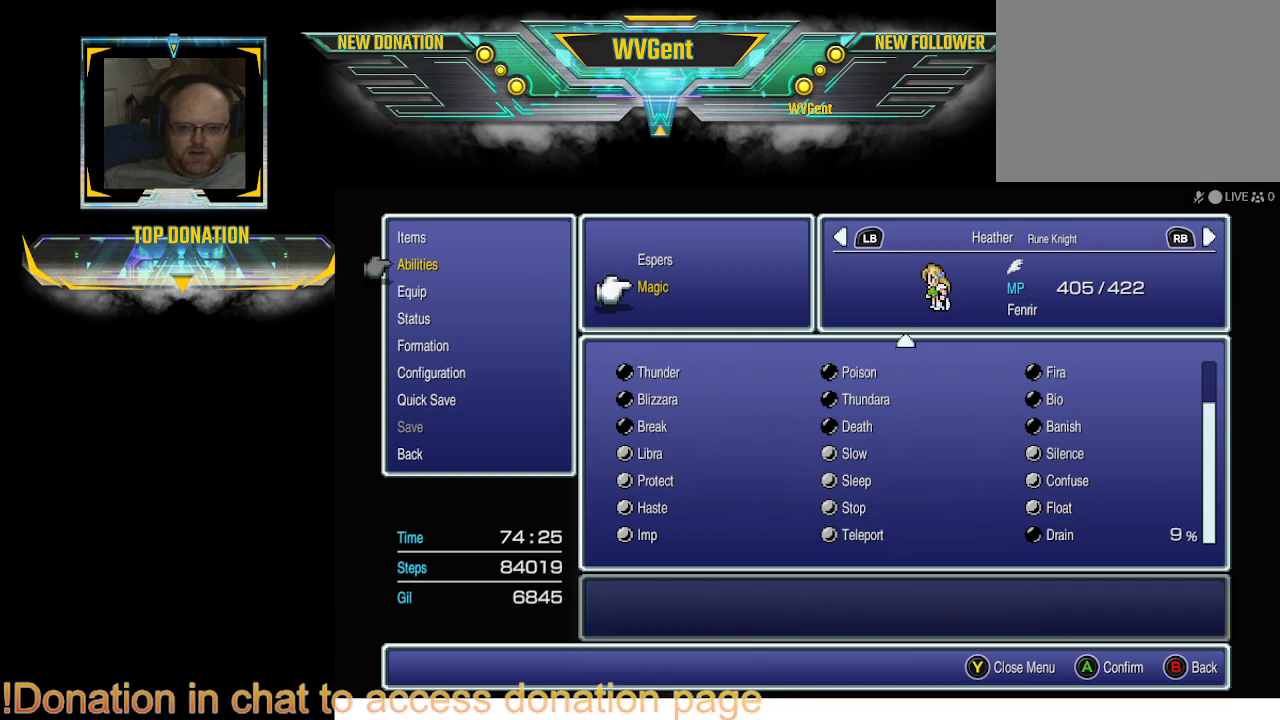
{"buttons": [], "left_stick": "center", "right_stick": "center", "events": [[67, "CIRCLE", "up"]]}
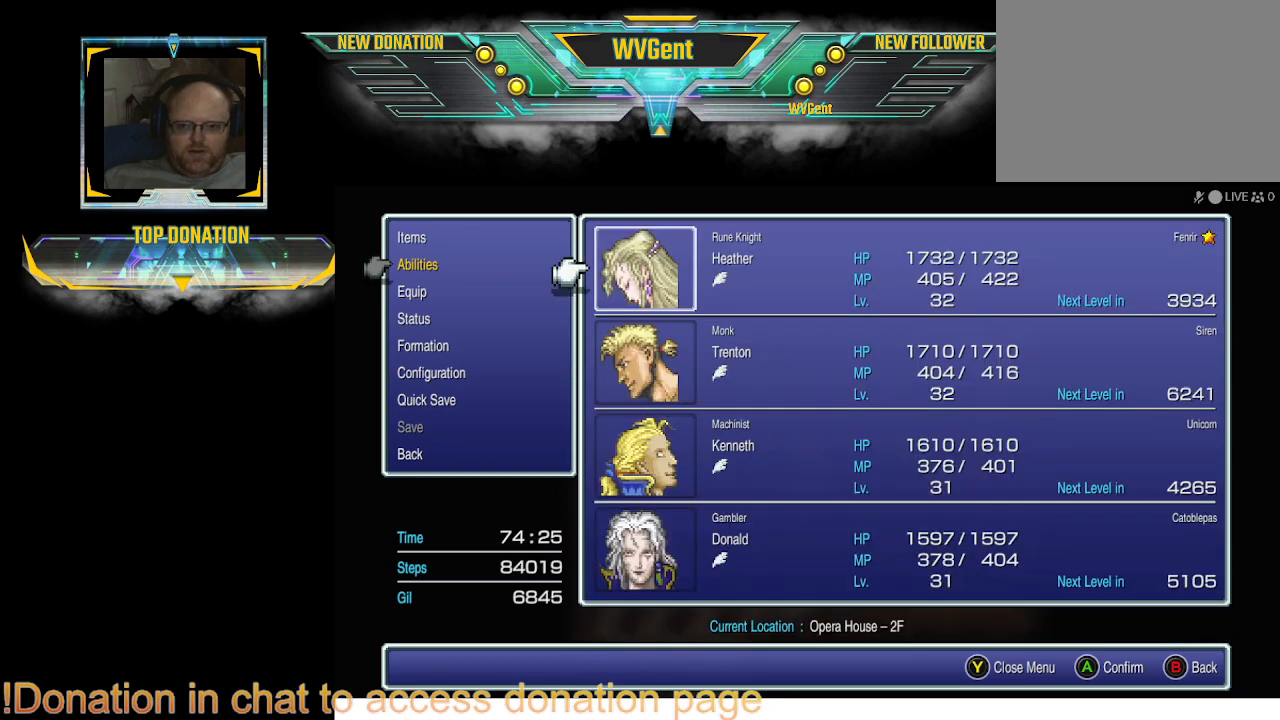
{"buttons": [], "left_stick": "center", "right_stick": "center", "events": []}
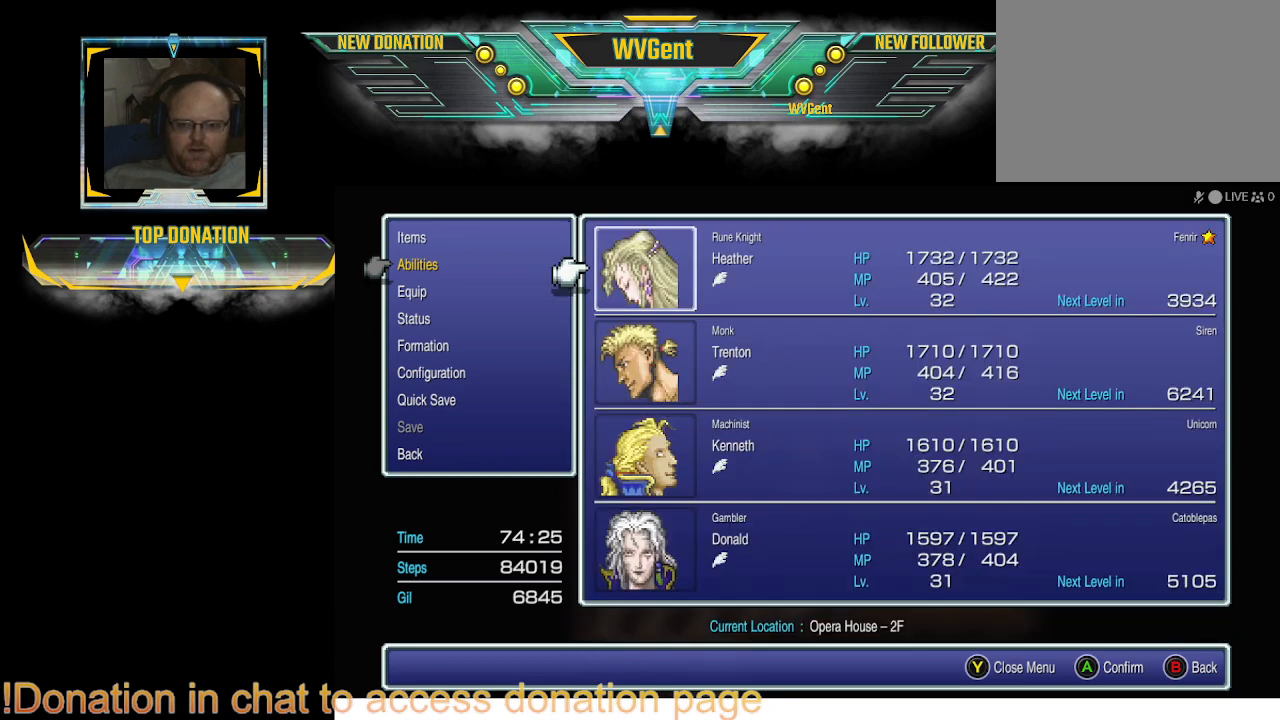
{"buttons": ["CIRCLE"], "left_stick": "center", "right_stick": "center", "events": [[400, "CIRCLE", "down"]]}
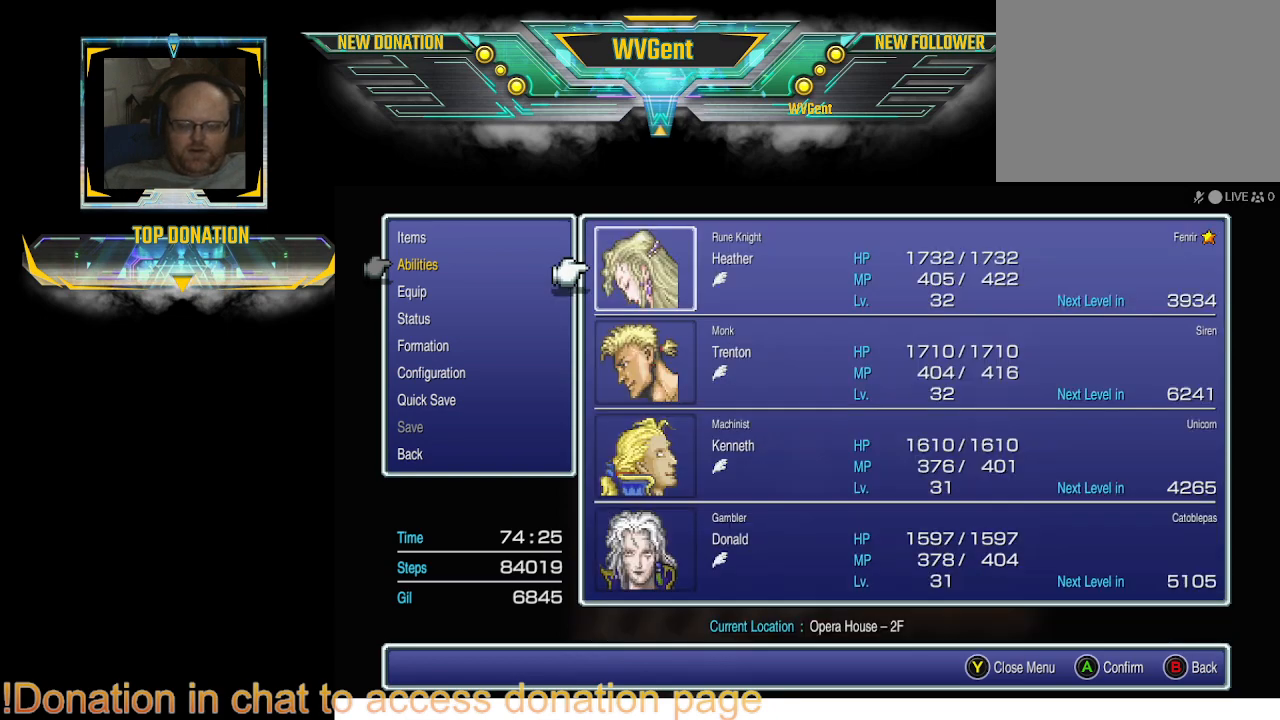
{"buttons": [], "left_stick": "center", "right_stick": "center", "events": [[33, "CIRCLE", "up"]]}
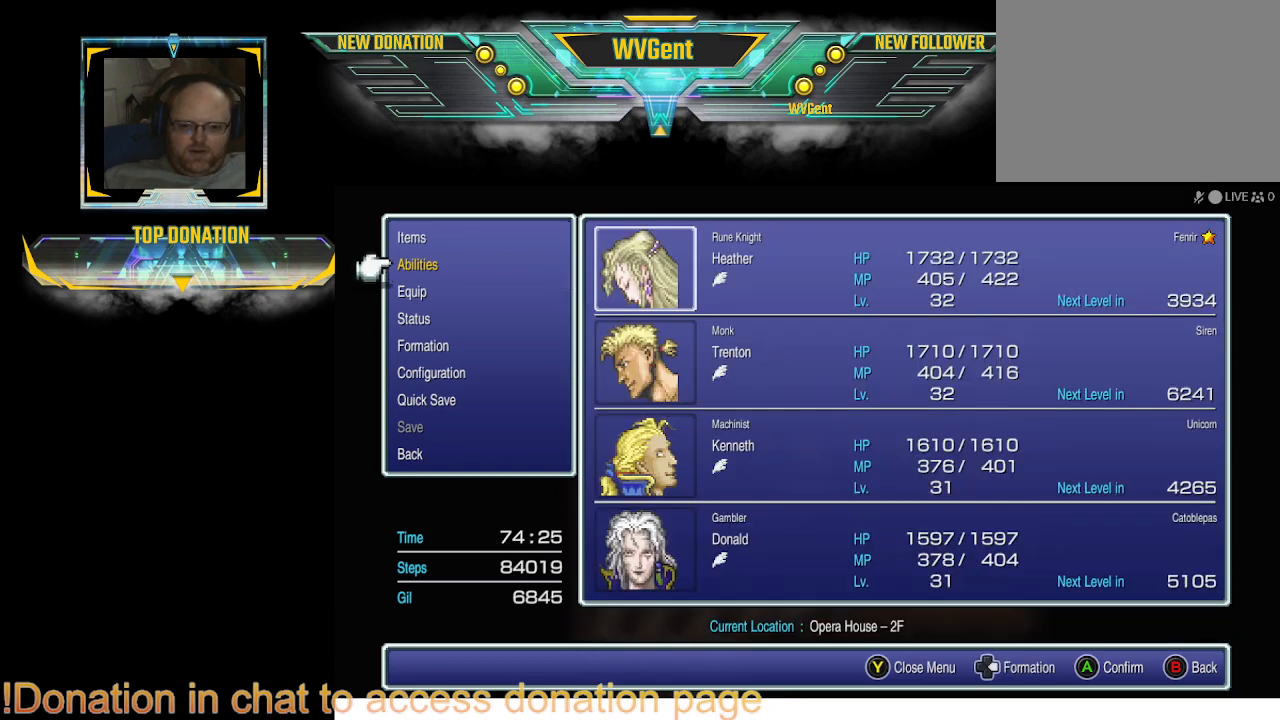
{"buttons": ["CIRCLE"], "left_stick": "center", "right_stick": "center", "events": [[433, "CIRCLE", "down"]]}
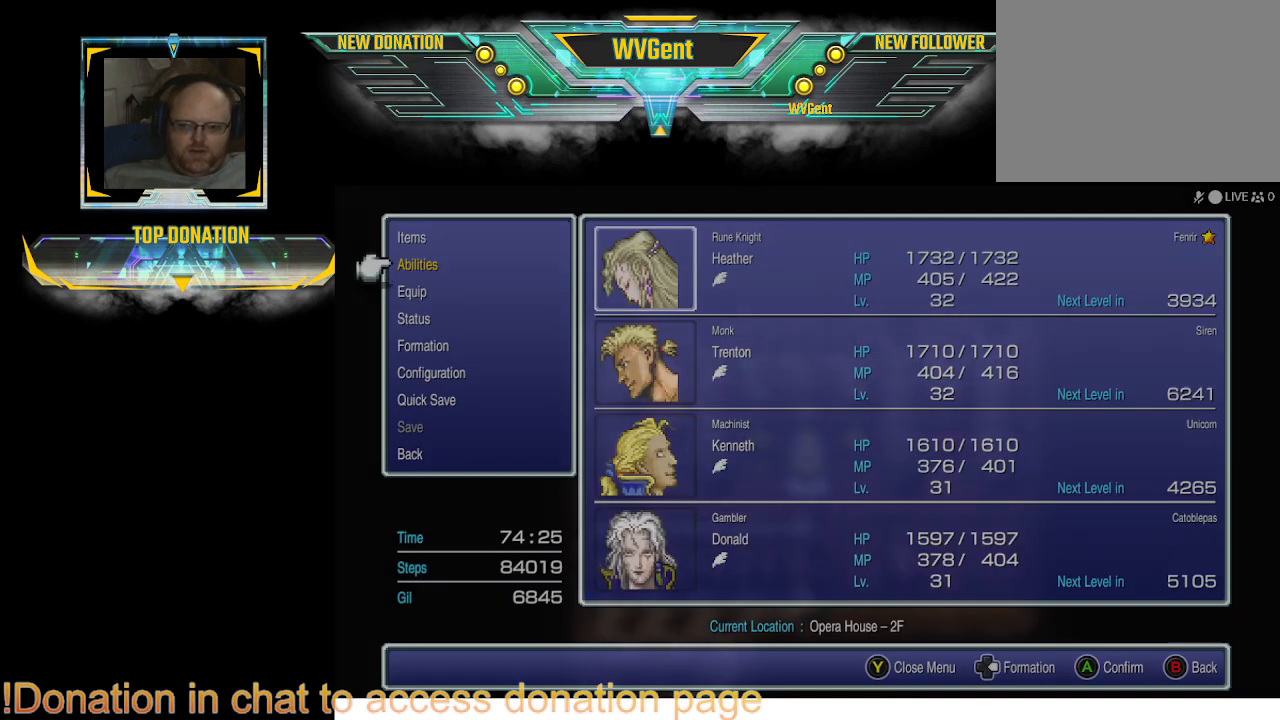
{"buttons": [], "left_stick": "center", "right_stick": "center", "events": [[33, "CIRCLE", "up"]]}
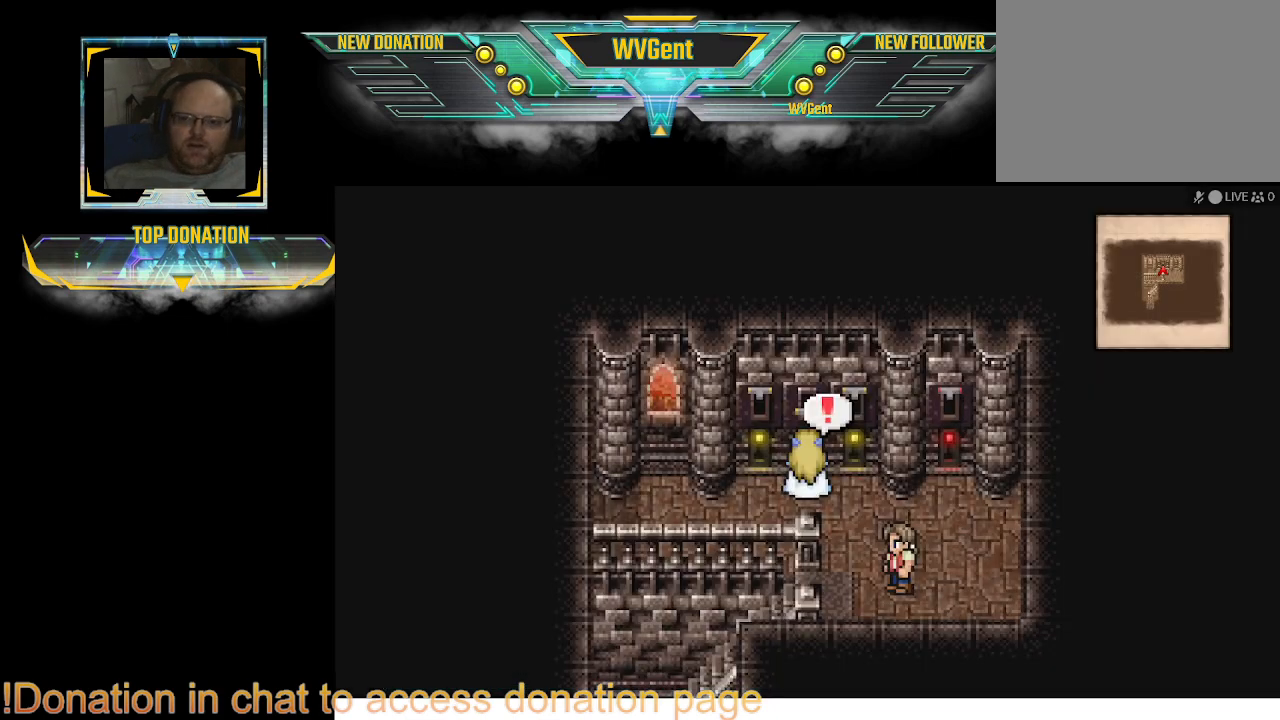
{"buttons": [], "left_stick": "center", "right_stick": "center", "events": [[333, "left_stick", "right"], [400, "left_stick", "center"]]}
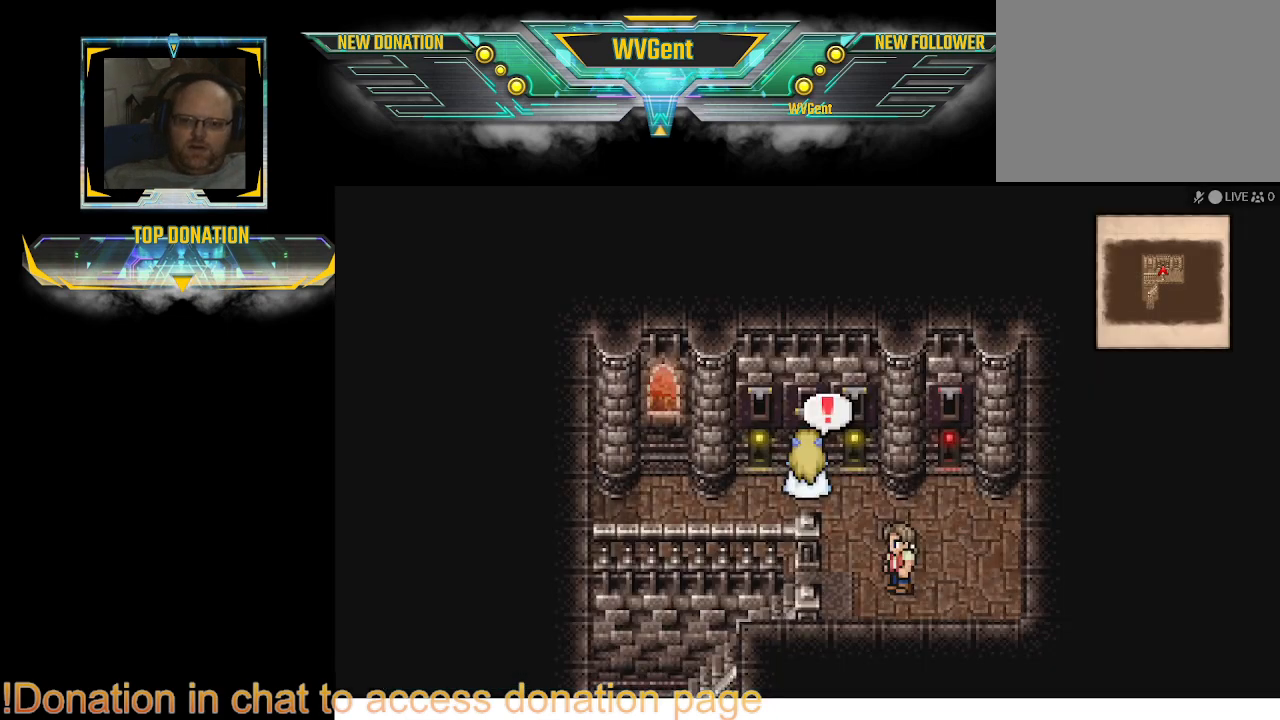
{"buttons": [], "left_stick": "up", "right_stick": "center", "events": [[167, "left_stick", "right"], [333, "left_stick", "up"]]}
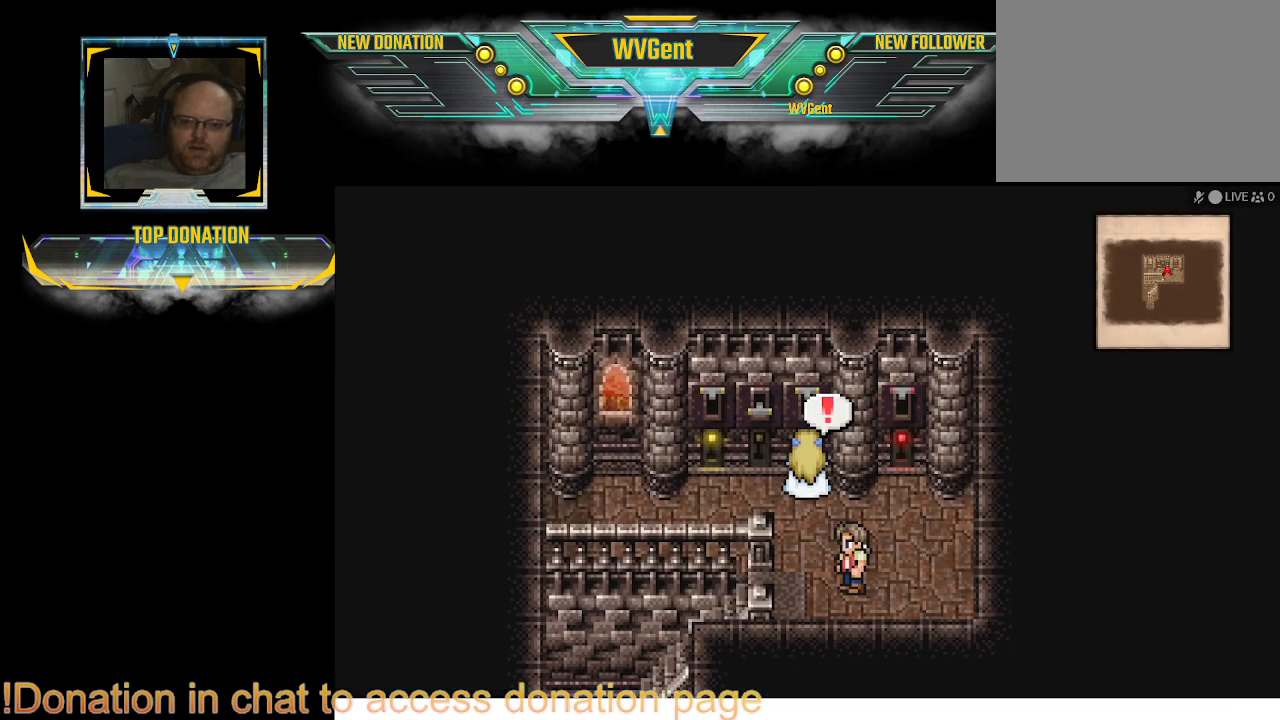
{"buttons": [], "left_stick": "center", "right_stick": "center", "events": [[33, "left_stick", "center"], [67, "CROSS", "down"], [200, "CROSS", "up"]]}